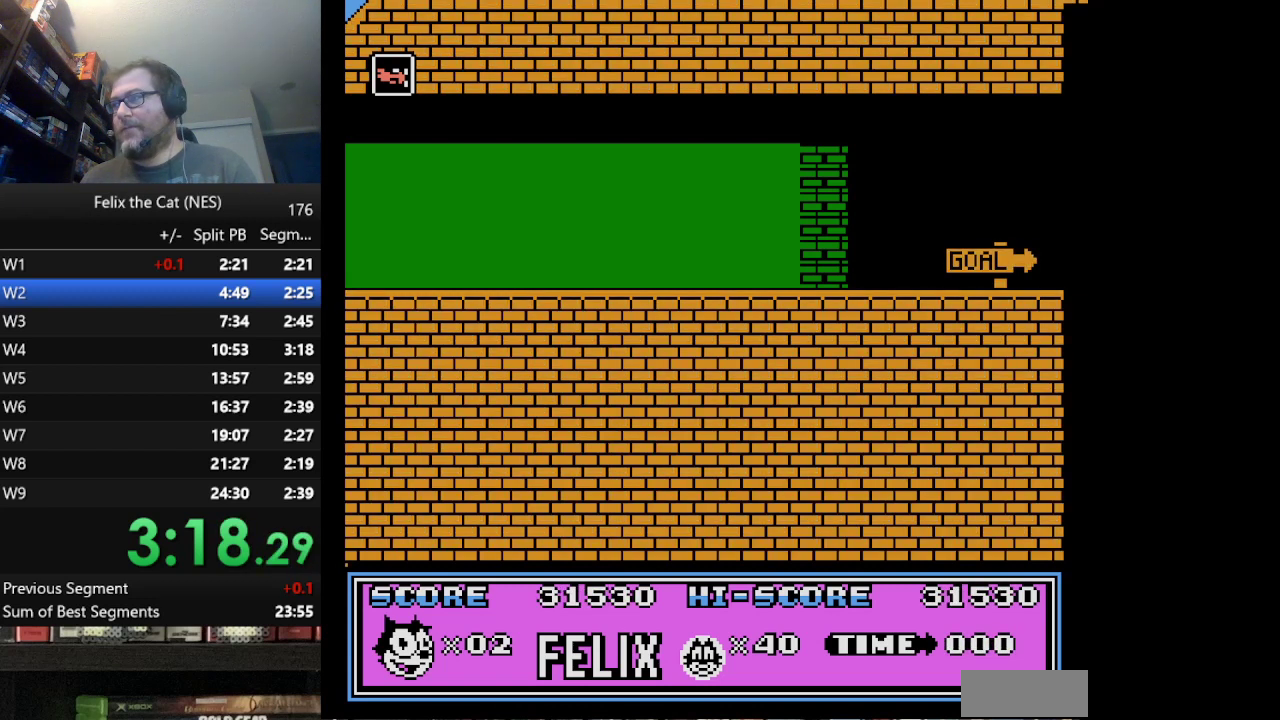
Gameplay with a controller (Nintendo layout); each line is a JSON object with the inputs held at the frame after it. "events" lists button and stick changes between this image and that frame as [ms after this image, input, new state], when the widget could be followed in between. Not read: L1 L3 R3.
{"buttons": ["START"], "events": [[83, "START", "down"]]}
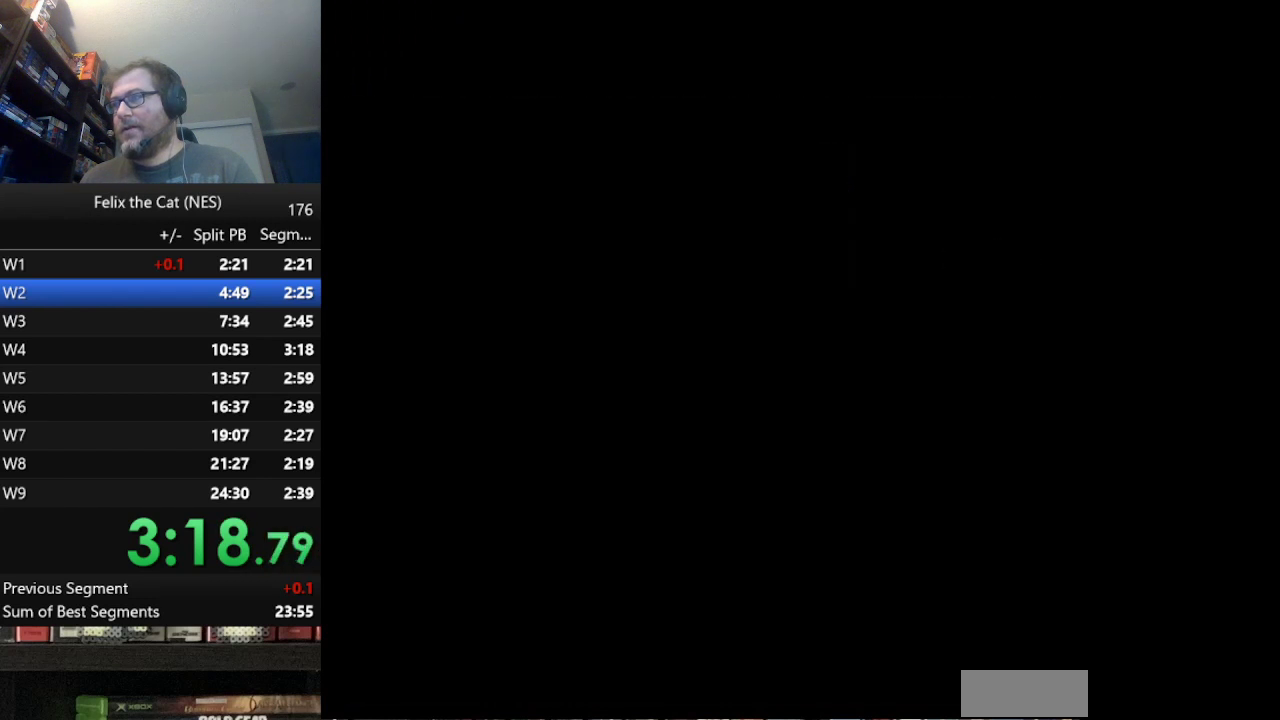
{"buttons": ["START"], "events": []}
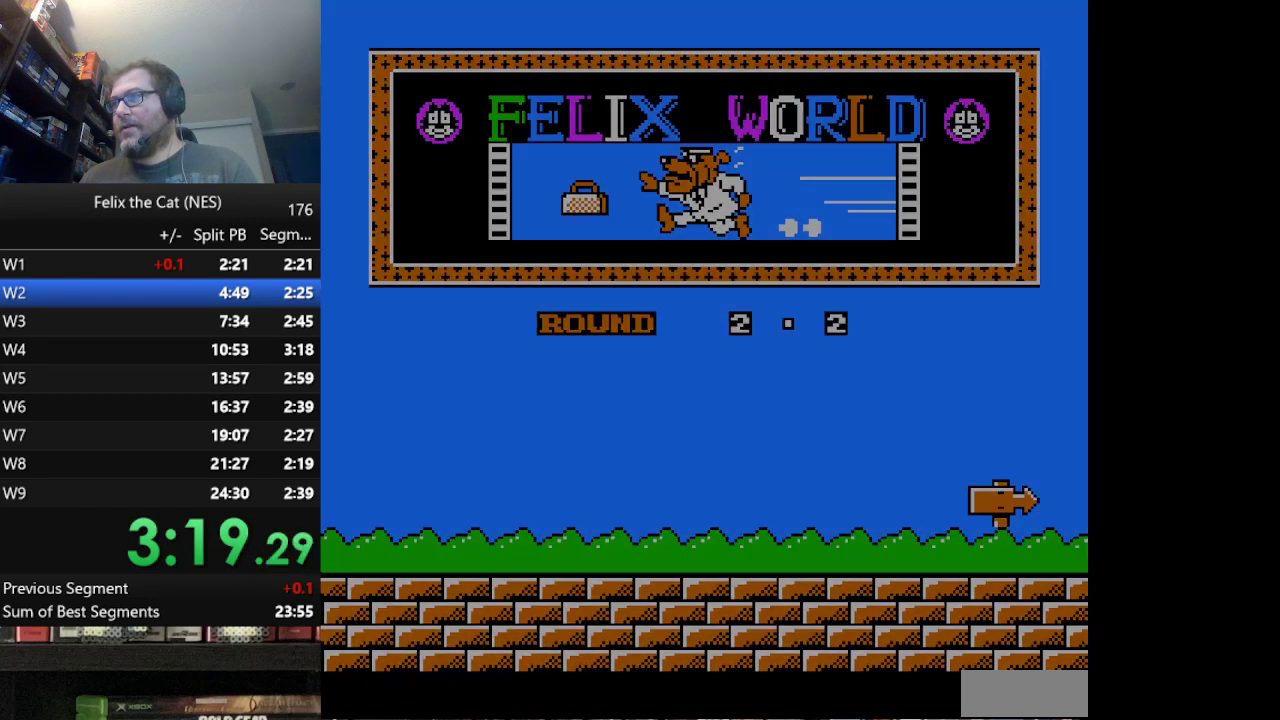
{"buttons": ["DPAD_RIGHT"], "events": [[292, "DPAD_RIGHT", "down"], [292, "START", "up"]]}
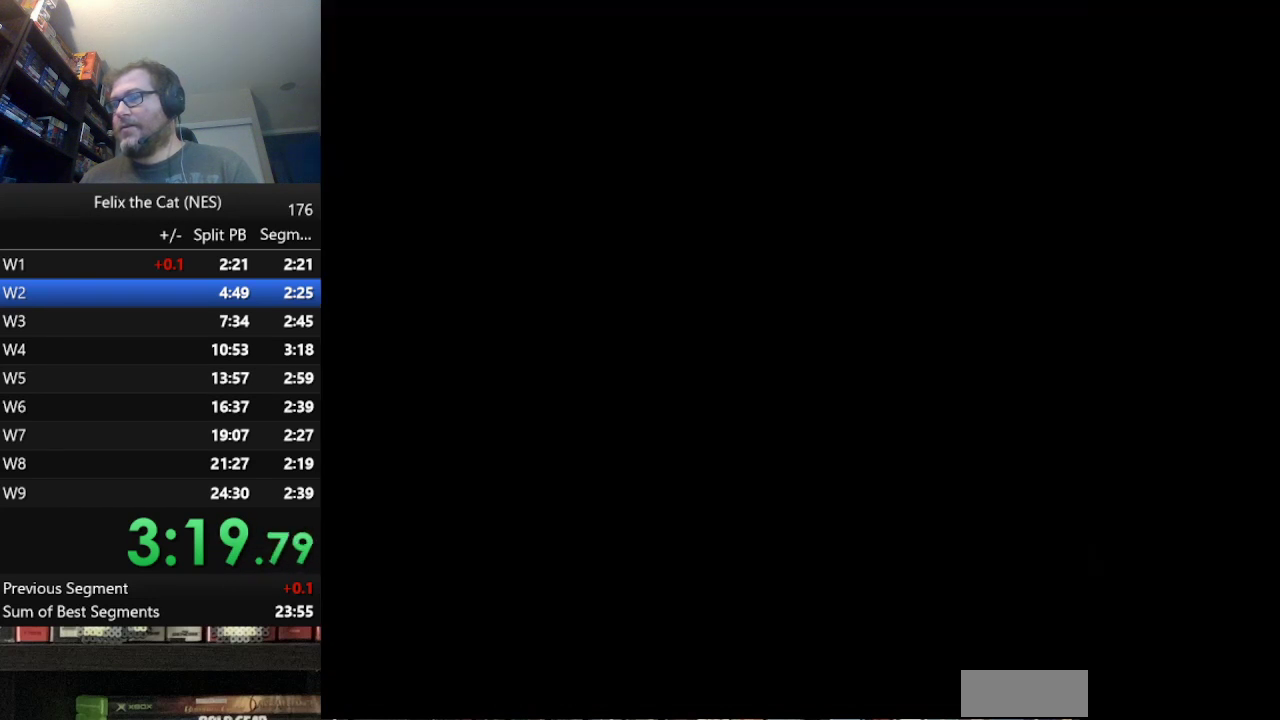
{"buttons": ["DPAD_RIGHT"], "events": []}
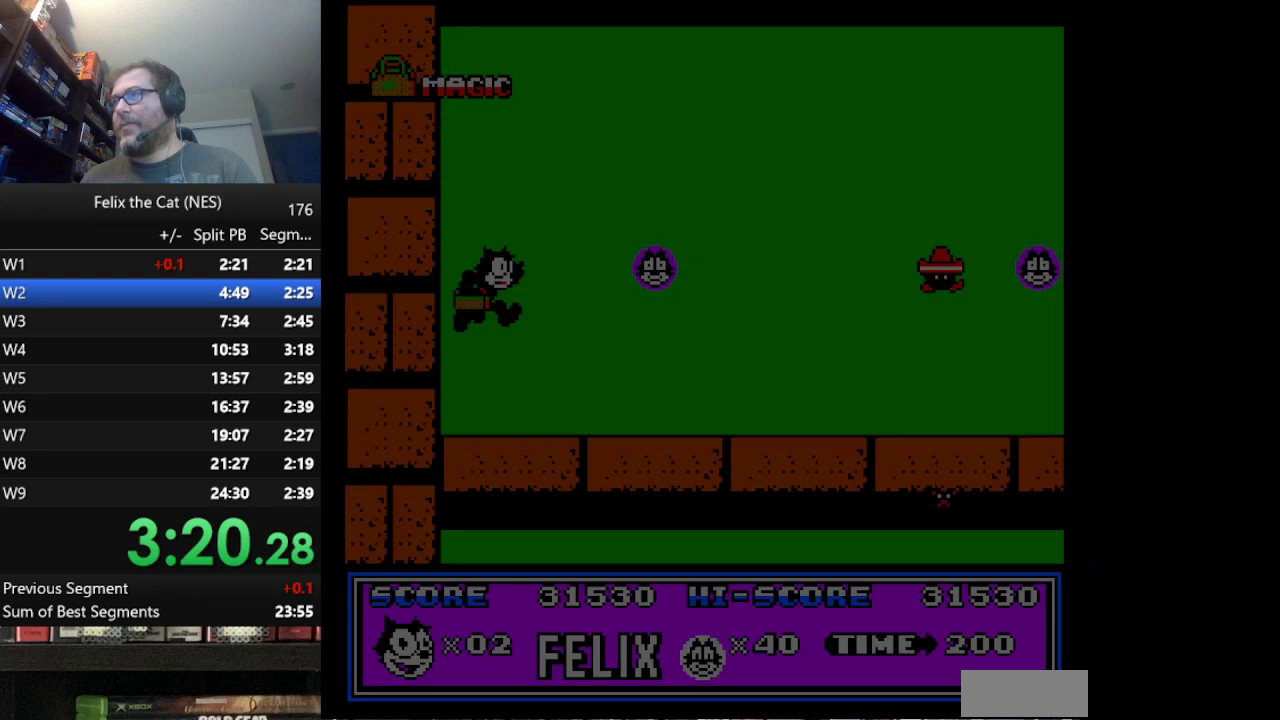
{"buttons": ["DPAD_RIGHT"], "events": []}
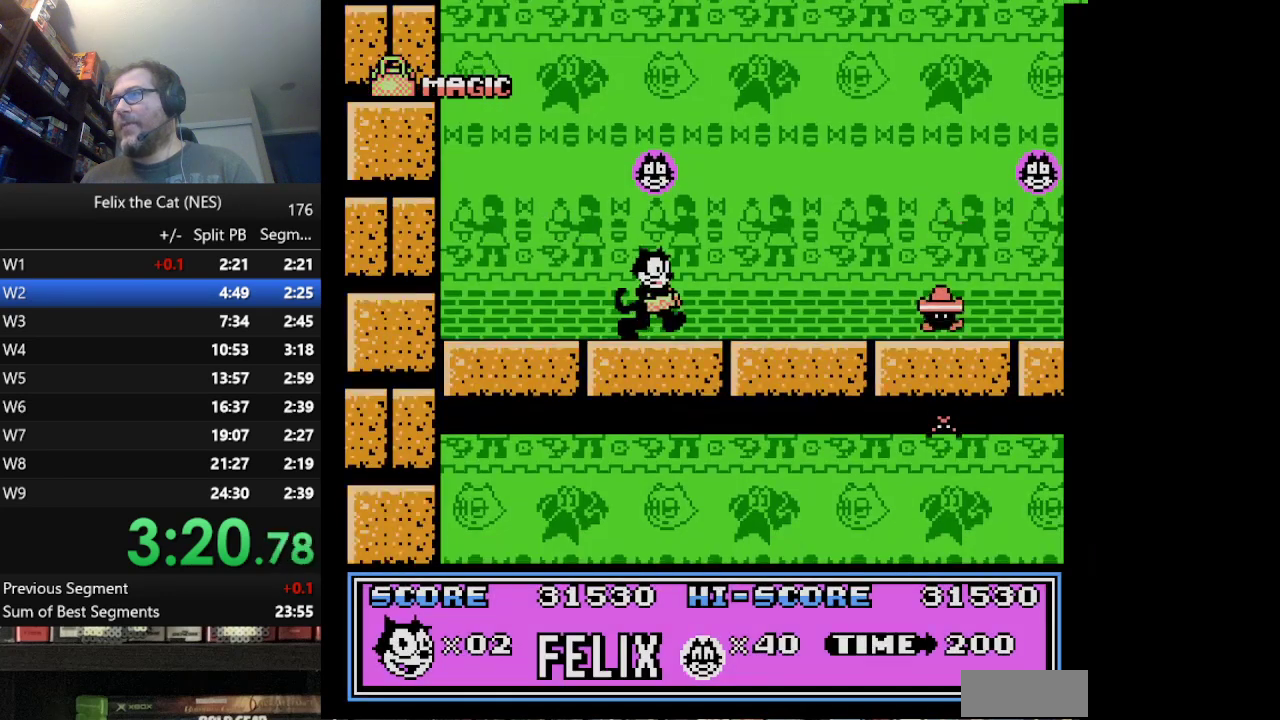
{"buttons": ["DPAD_RIGHT"], "events": []}
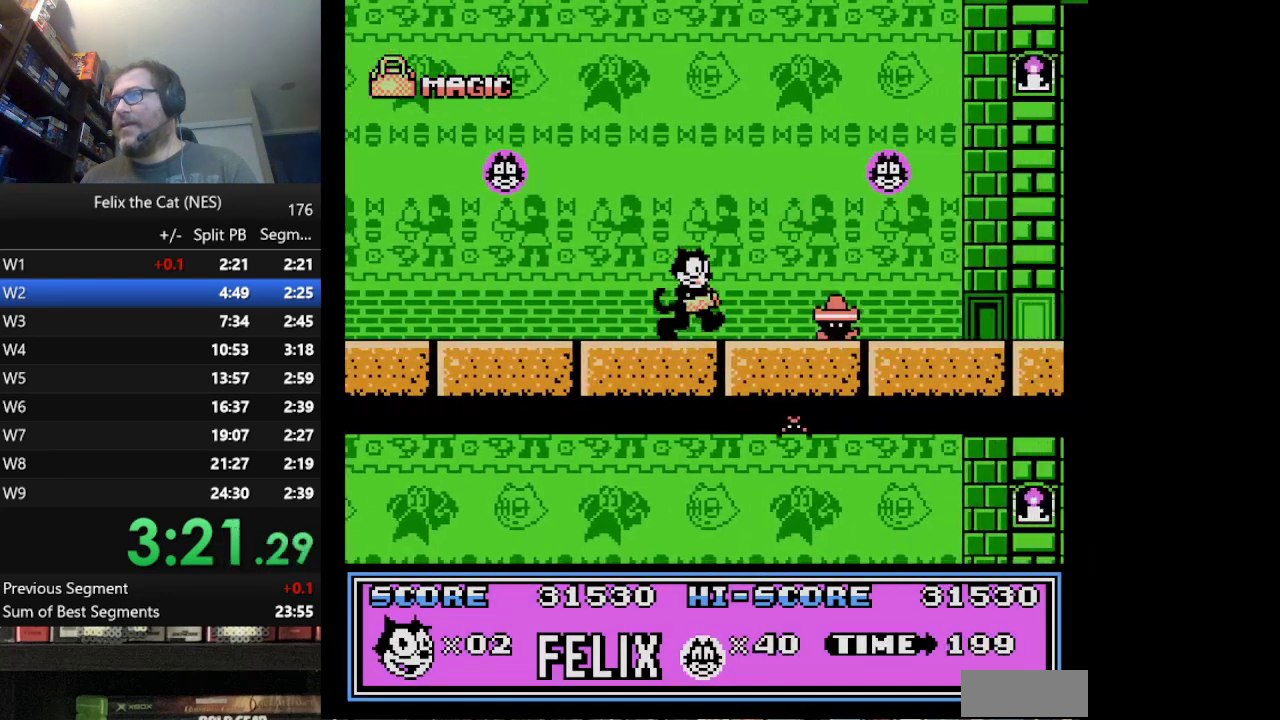
{"buttons": ["DPAD_RIGHT"], "events": [[208, "B", "down"], [375, "B", "up"]]}
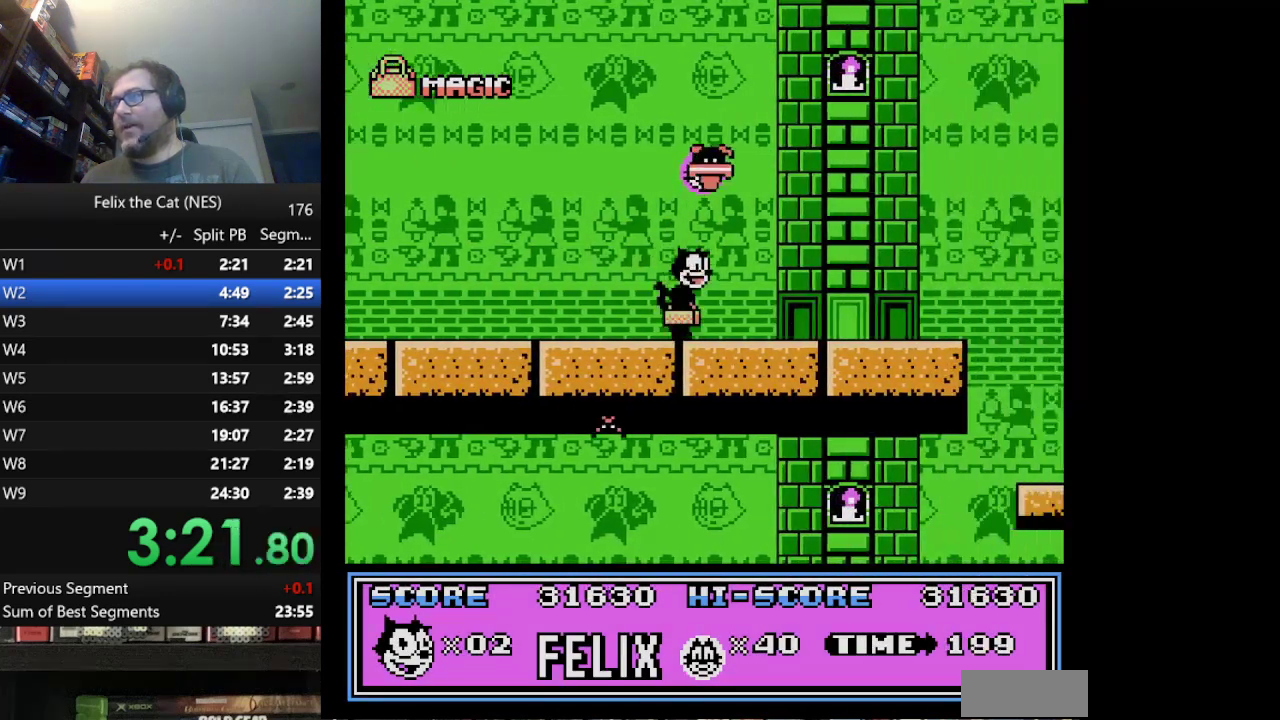
{"buttons": ["DPAD_RIGHT"], "events": []}
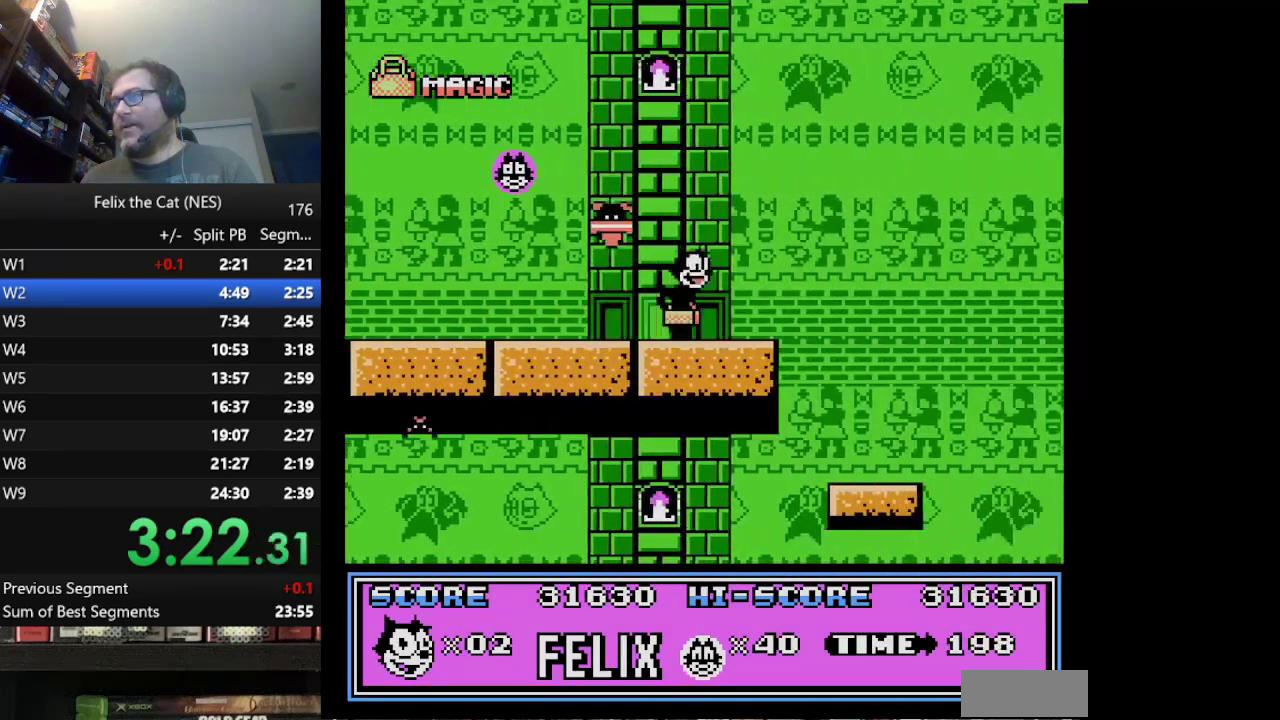
{"buttons": ["A", "DPAD_RIGHT"], "events": [[208, "A", "down"]]}
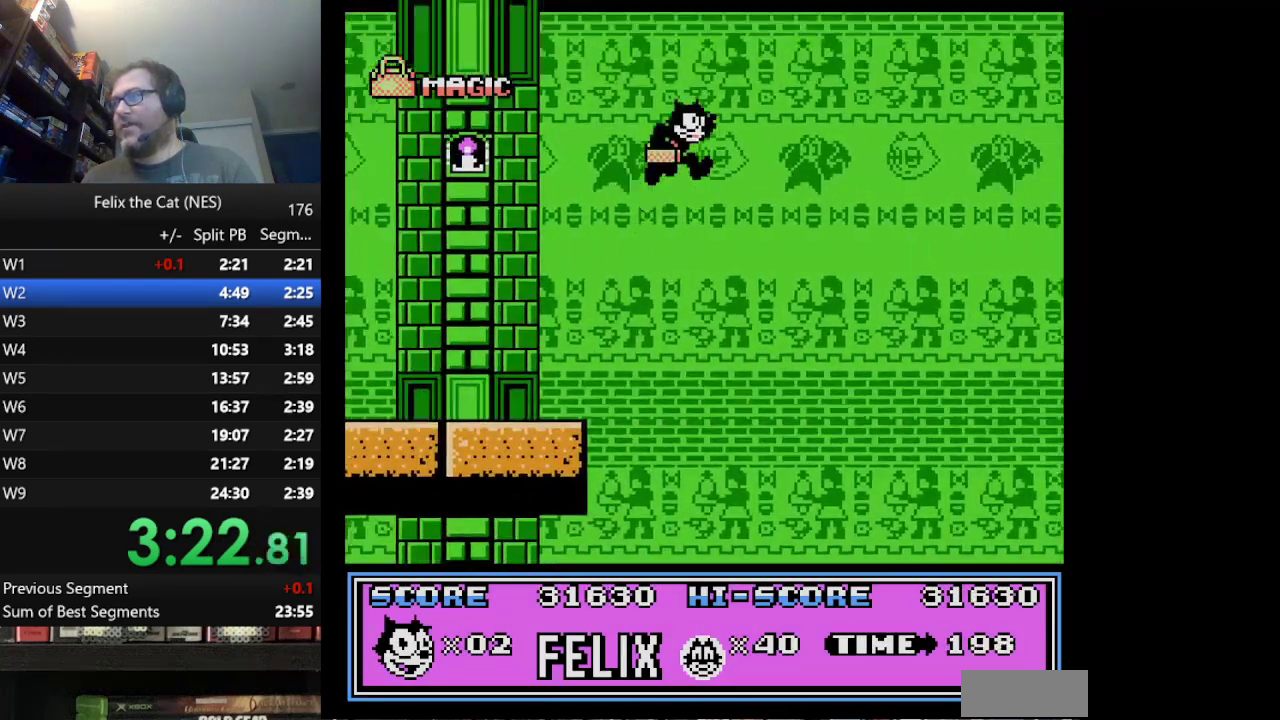
{"buttons": ["DPAD_RIGHT"], "events": [[84, "A", "up"]]}
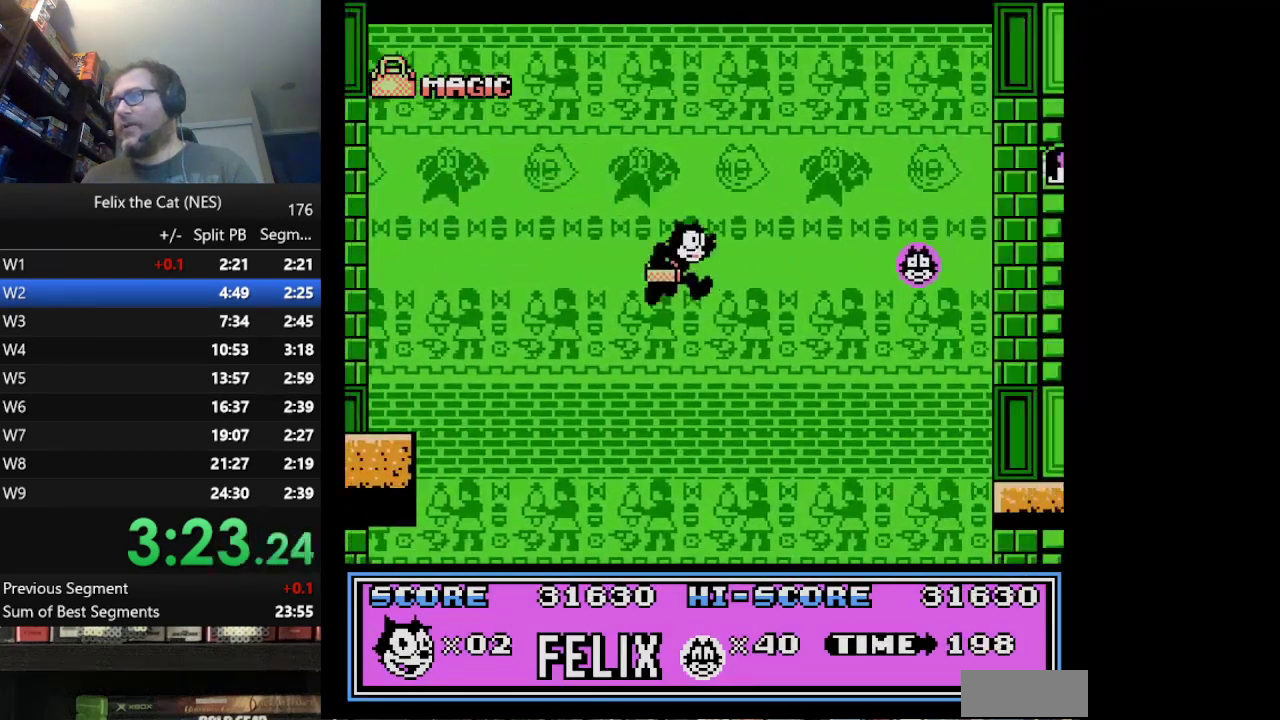
{"buttons": ["A", "DPAD_RIGHT"], "events": [[417, "A", "down"]]}
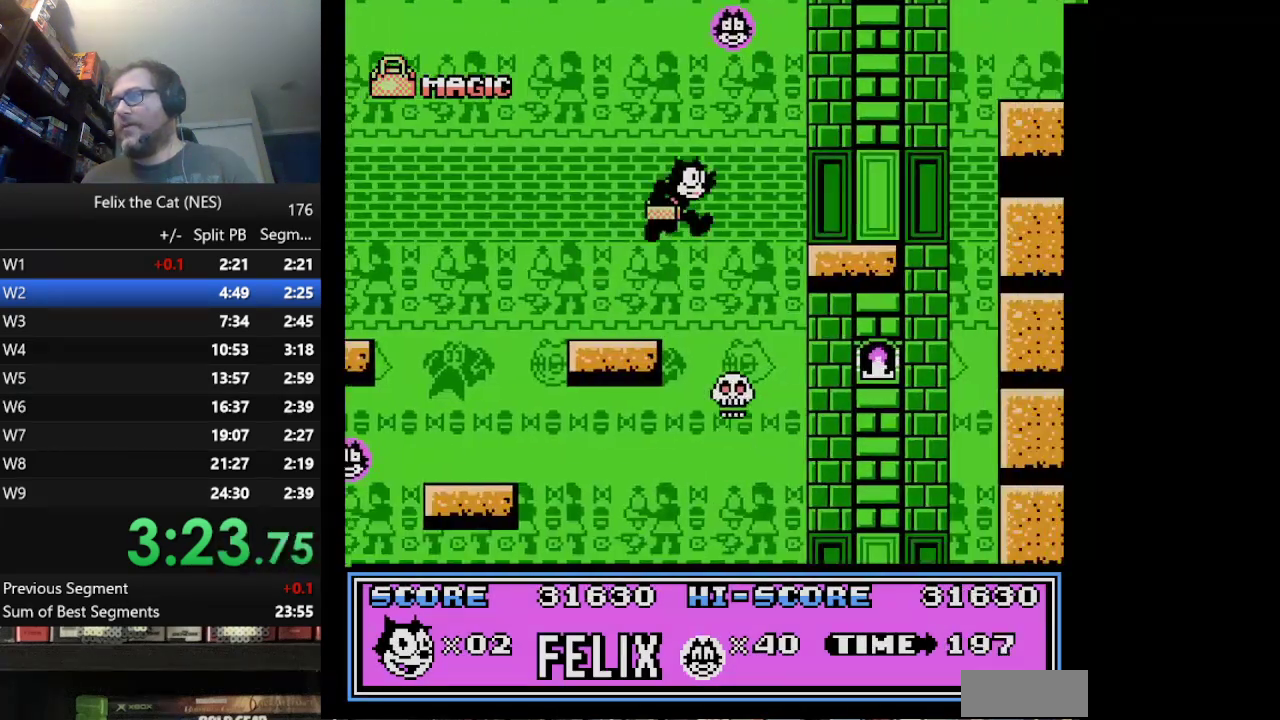
{"buttons": ["DPAD_RIGHT"], "events": [[166, "A", "up"]]}
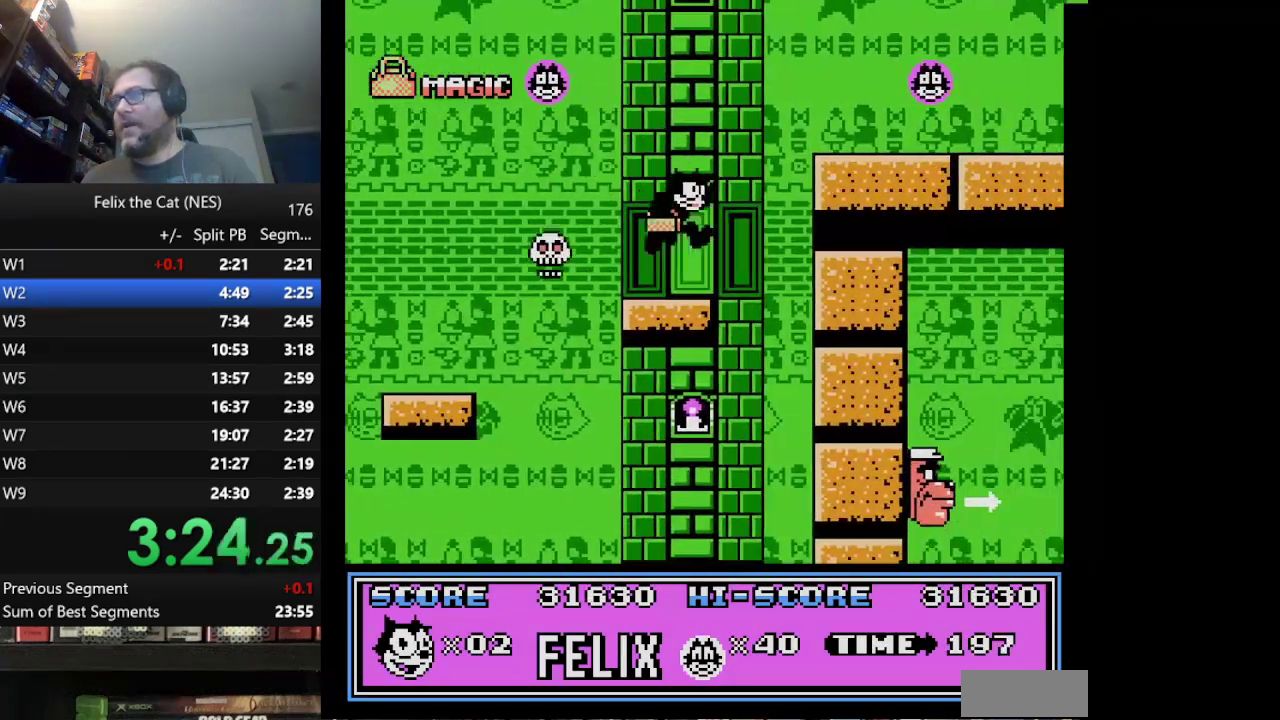
{"buttons": ["A", "DPAD_RIGHT"], "events": [[167, "A", "down"]]}
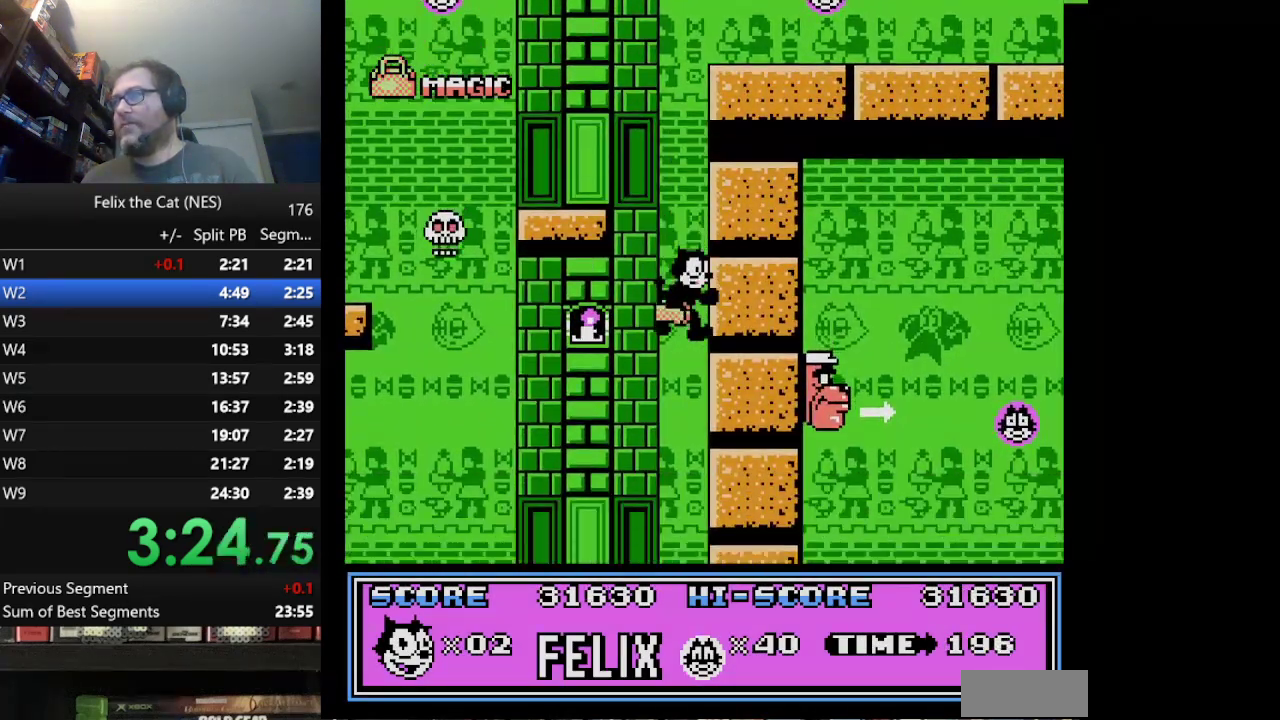
{"buttons": [], "events": [[166, "A", "up"], [250, "A", "down"], [375, "A", "up"], [417, "DPAD_RIGHT", "up"]]}